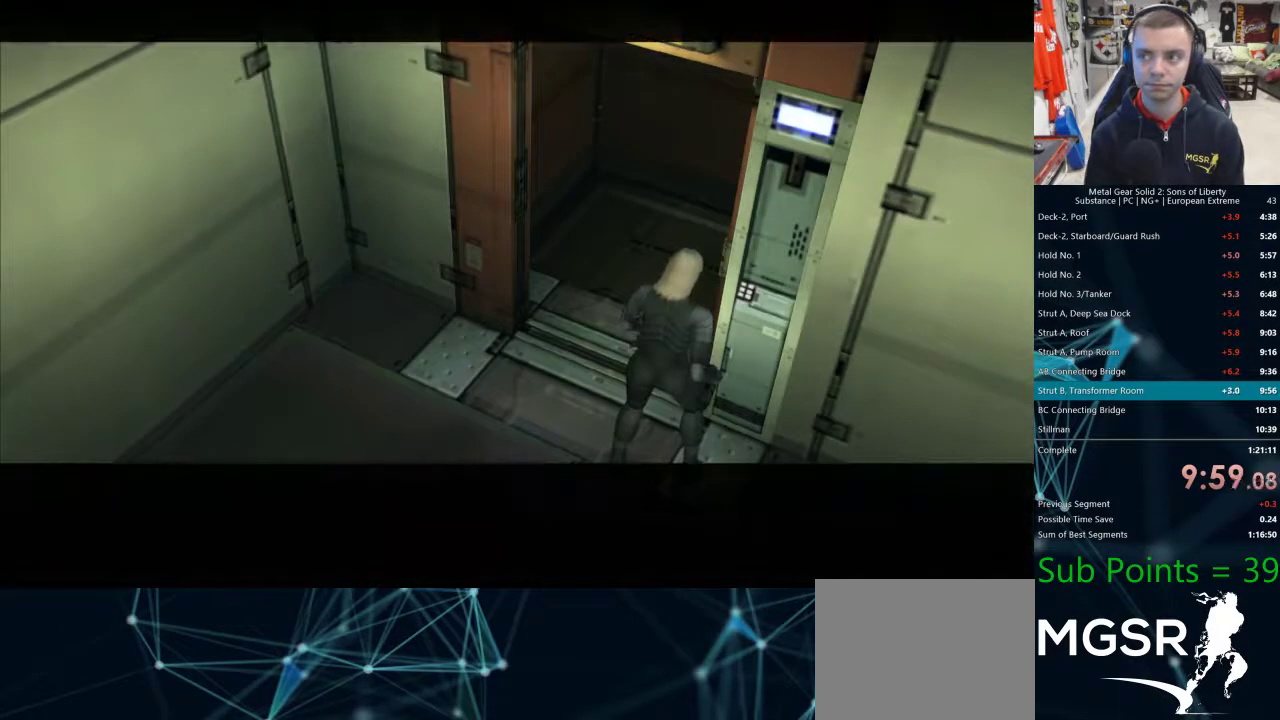
Gameplay with a controller (PlayStation layout); each line is a JSON object with the inputs held at the frame after it (dt_ms = milliseconds from this image to that frame). "events" lists button and stick changes between this image and that frame as [ms after this image, input, new state], when the widget could be followed in between. Not read: L1.
{"dt_ms": 1000, "buttons": [], "left_stick": "center", "right_stick": "center"}
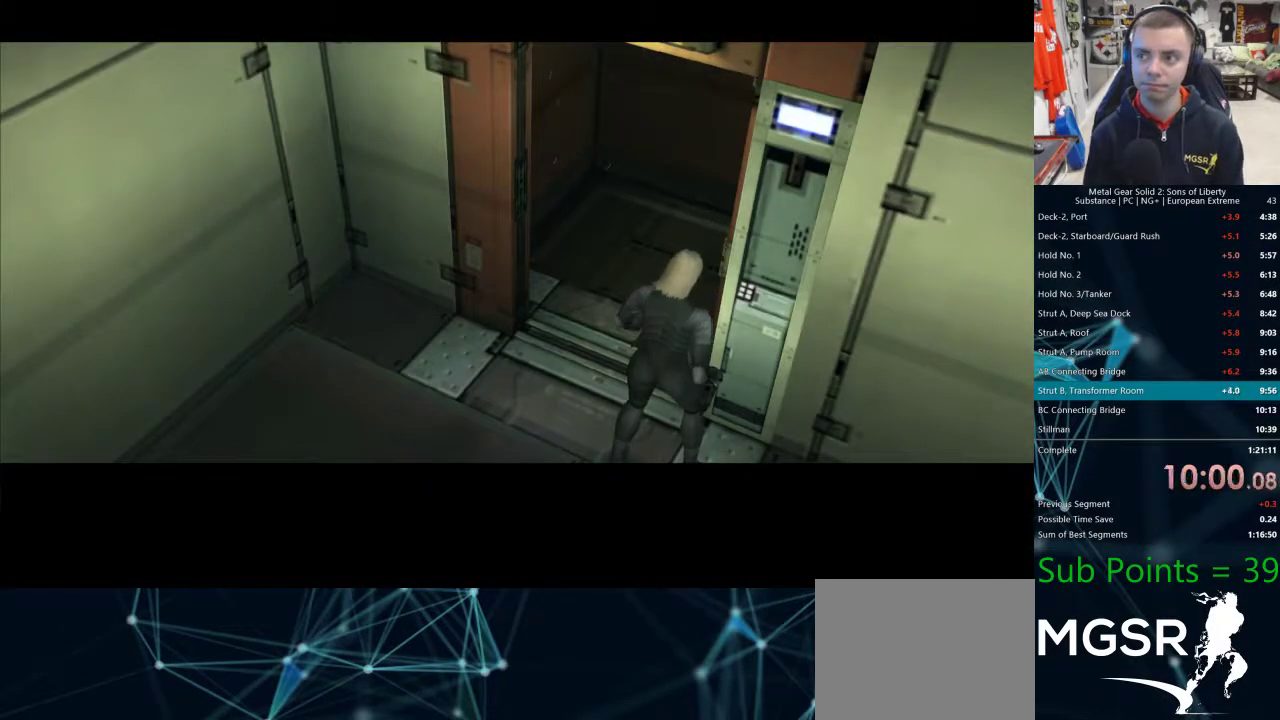
{"dt_ms": 500, "buttons": [], "left_stick": "center", "right_stick": "center", "events": []}
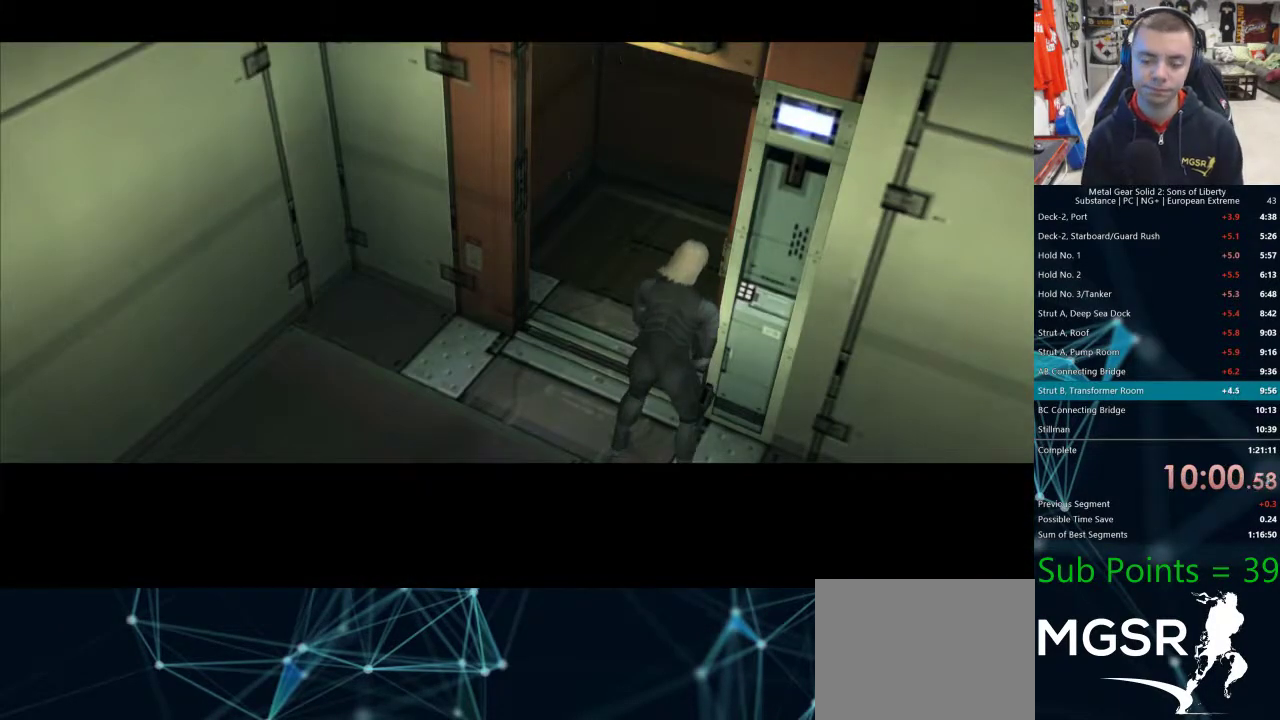
{"dt_ms": 500, "buttons": ["L2"], "left_stick": "center", "right_stick": "center", "events": [[133, "L2", "down"]]}
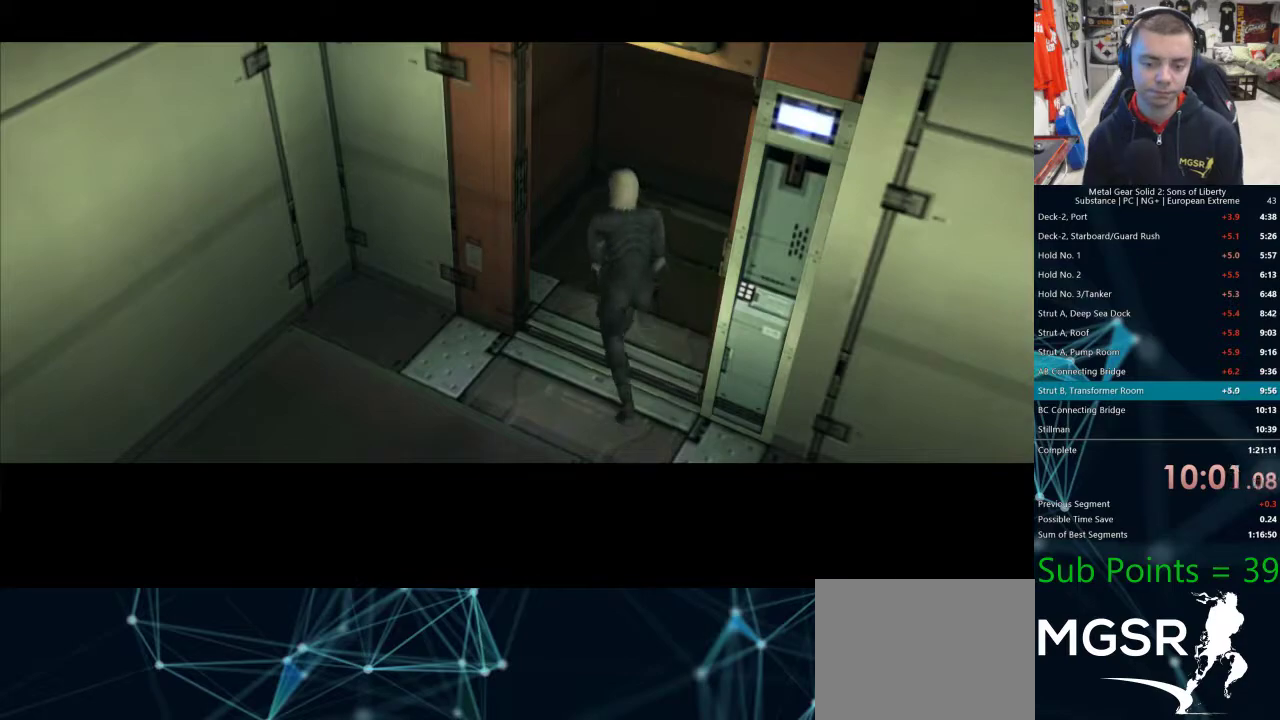
{"dt_ms": 500, "buttons": [], "left_stick": "center", "right_stick": "center", "events": [[133, "L2", "up"]]}
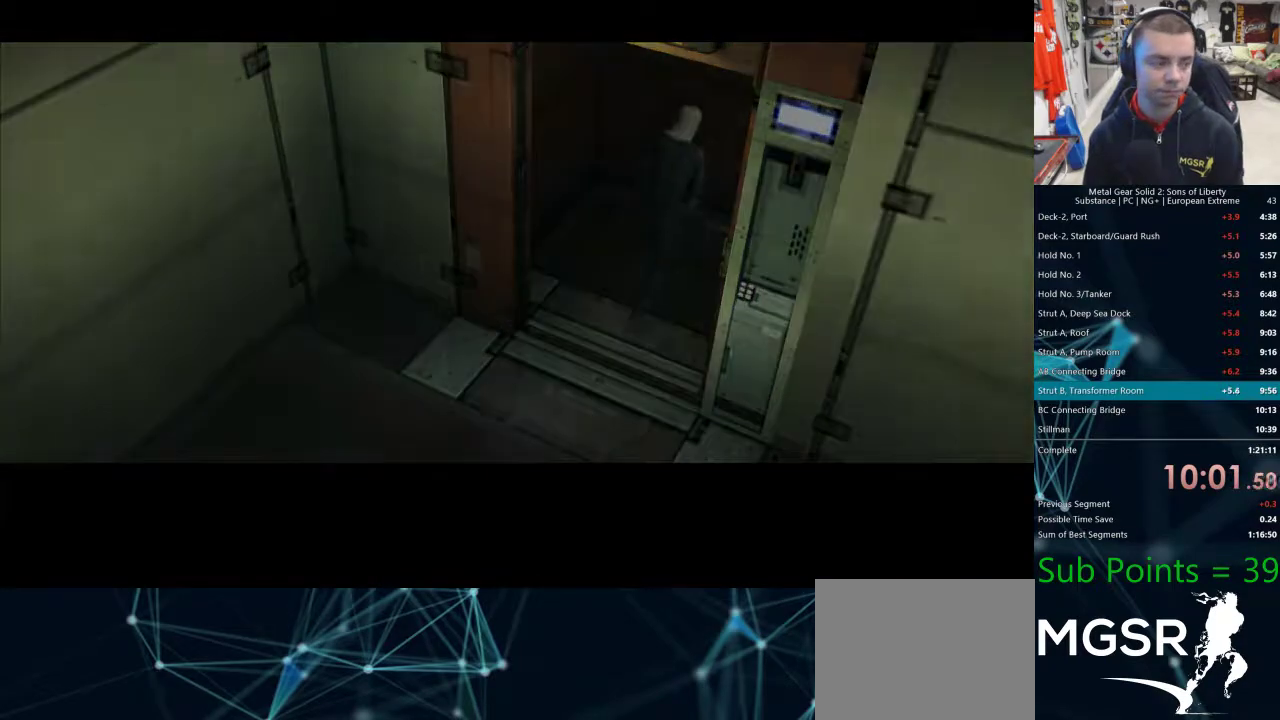
{"dt_ms": 500, "buttons": ["CROSS"], "left_stick": "center", "right_stick": "center"}
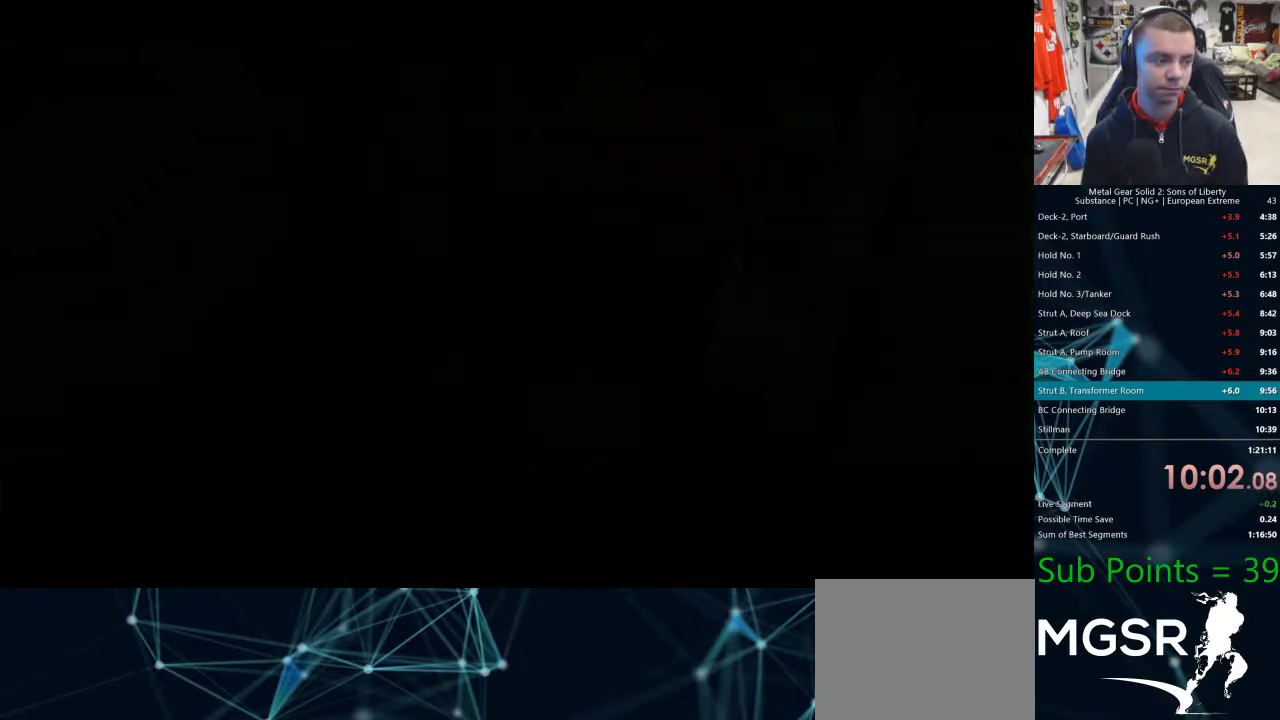
{"dt_ms": 500, "buttons": ["CROSS"], "left_stick": "center", "right_stick": "center", "events": []}
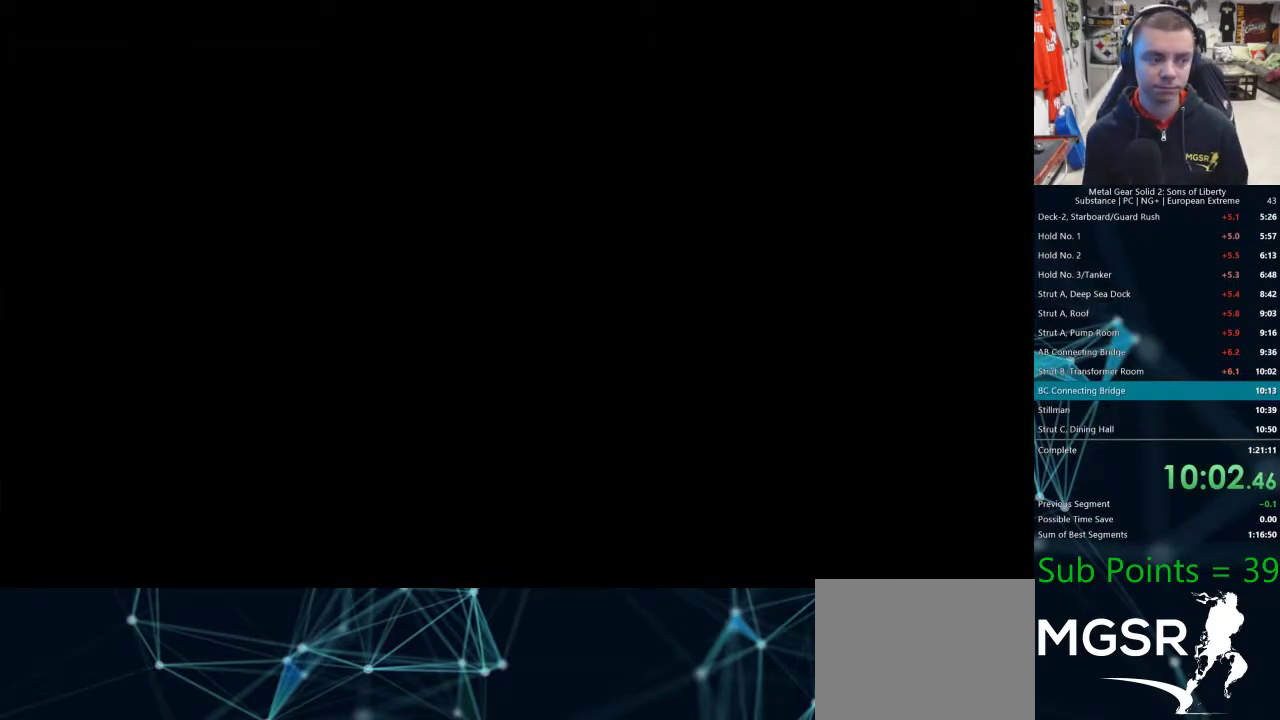
{"dt_ms": 500, "buttons": [], "left_stick": "center", "right_stick": "center"}
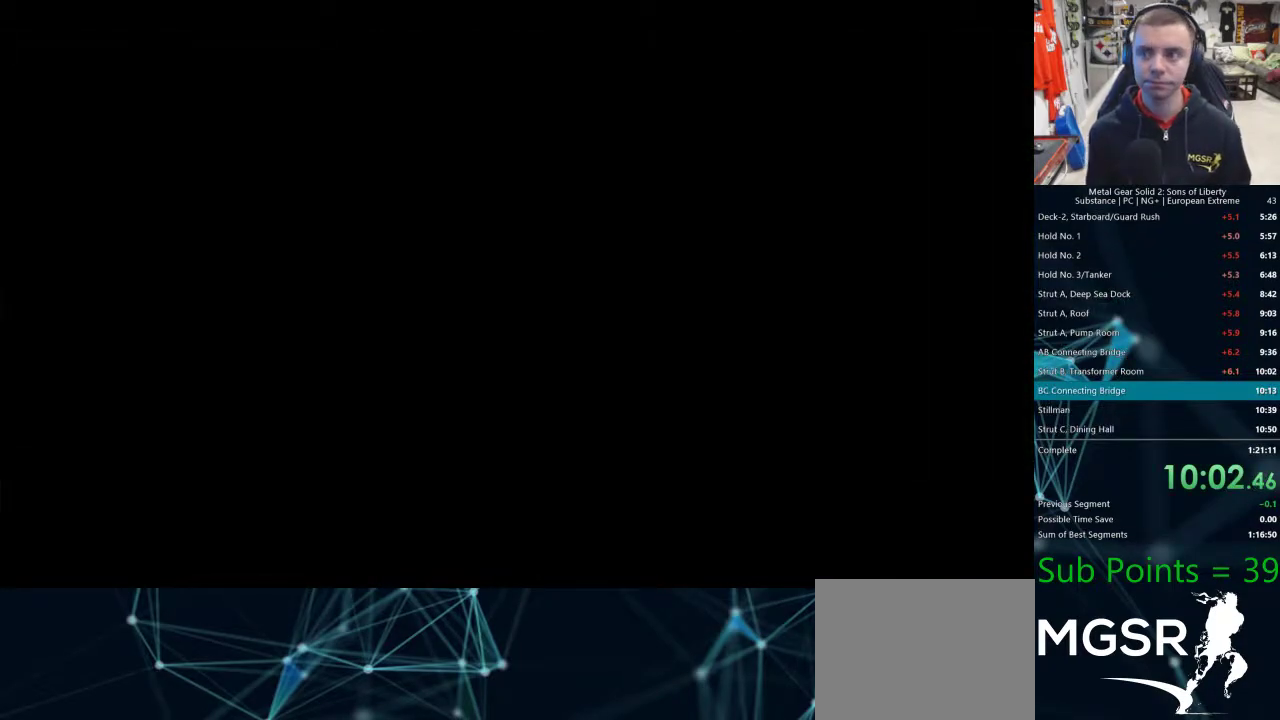
{"dt_ms": 500, "buttons": [], "left_stick": "center", "right_stick": "center", "events": []}
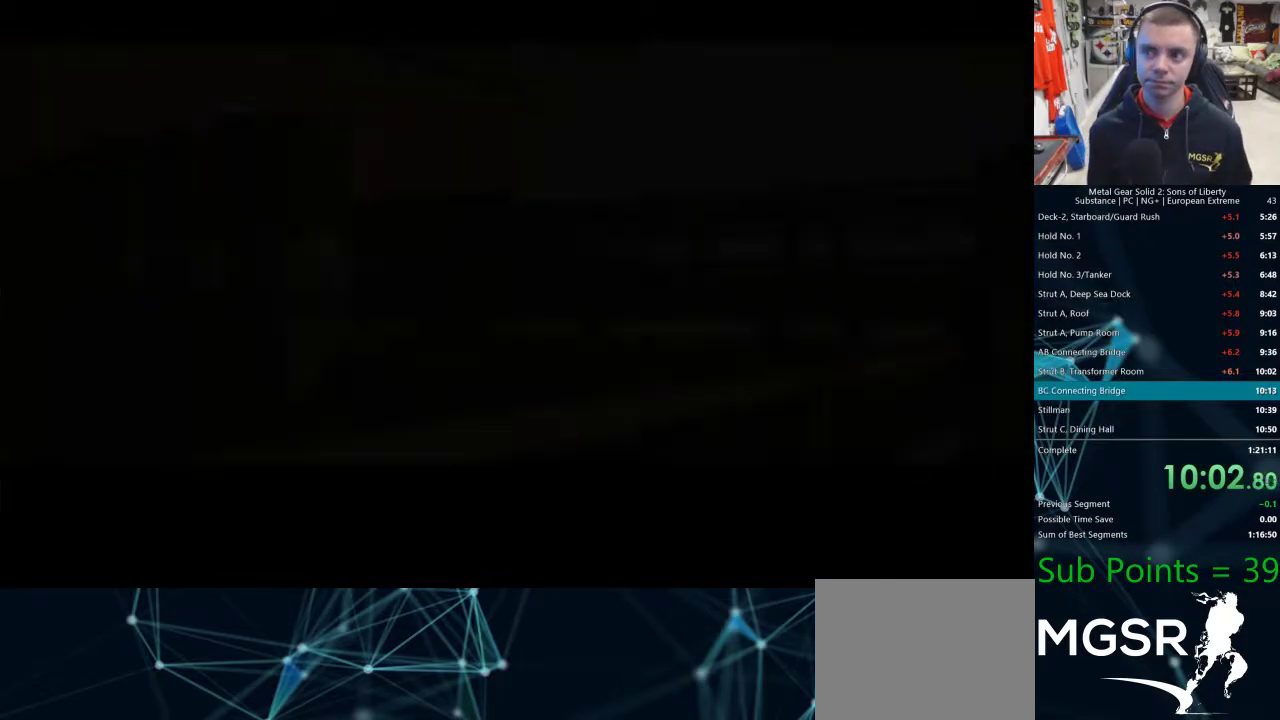
{"dt_ms": 500, "buttons": [], "left_stick": "center", "right_stick": "center", "events": []}
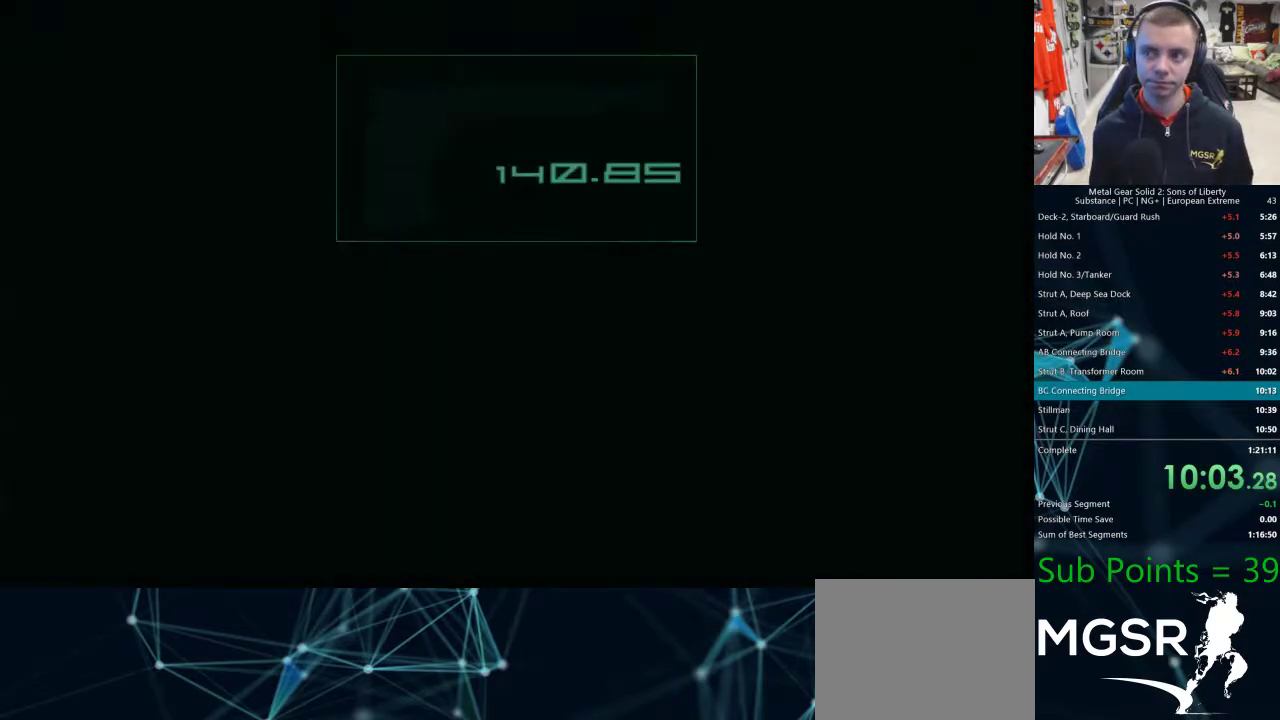
{"dt_ms": 500, "buttons": [], "left_stick": "center", "right_stick": "center", "events": [[400, "TRIANGLE", "down"], [450, "TRIANGLE", "up"]]}
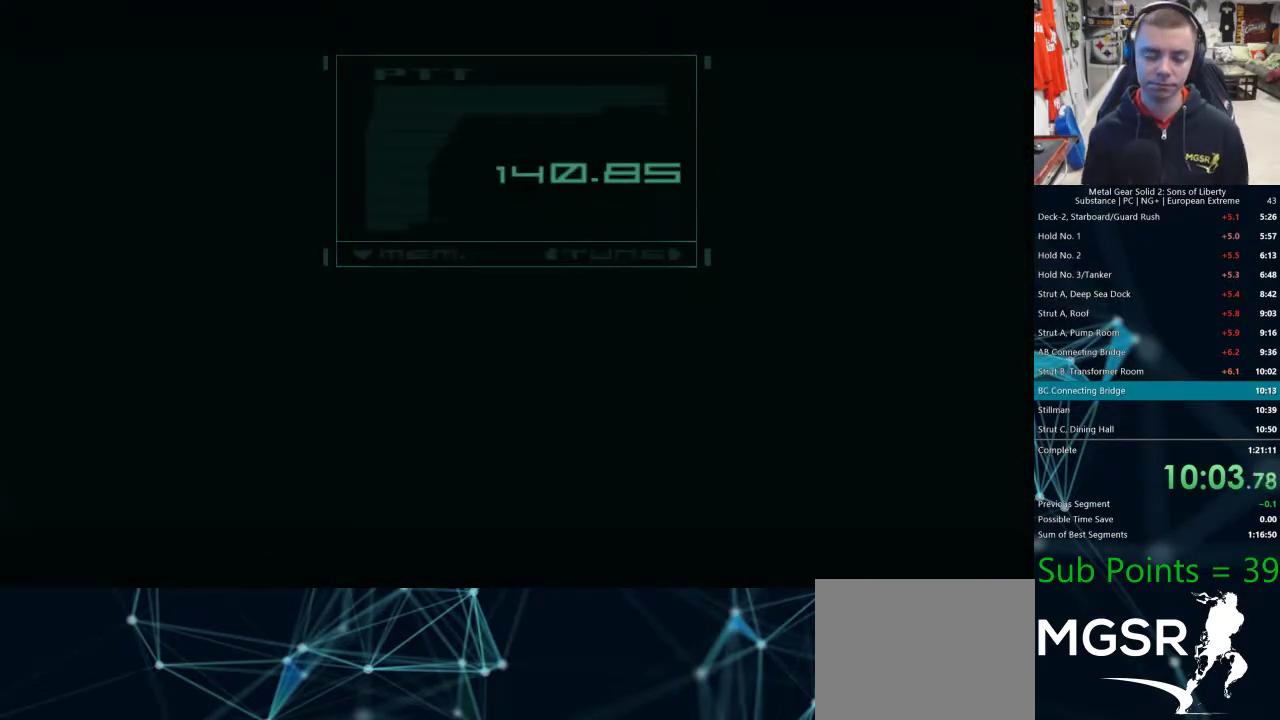
{"dt_ms": 500, "buttons": [], "left_stick": "center", "right_stick": "center", "events": [[17, "TRIANGLE", "down"], [100, "TRIANGLE", "up"], [267, "TRIANGLE", "down"], [367, "TRIANGLE", "up"], [433, "TRIANGLE", "down"], [500, "TRIANGLE", "up"]]}
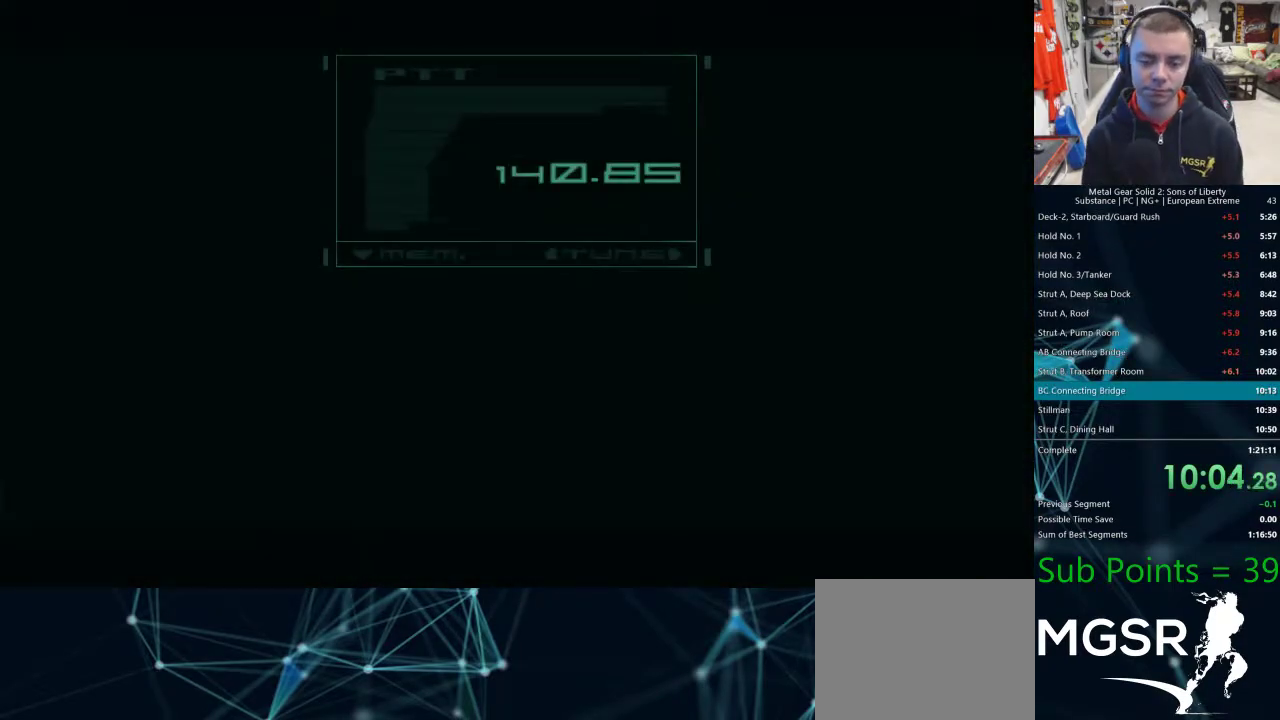
{"dt_ms": 500, "buttons": ["TRIANGLE"], "left_stick": "center", "right_stick": "center", "events": [[83, "TRIANGLE", "down"], [133, "TRIANGLE", "up"], [217, "TRIANGLE", "down"], [283, "TRIANGLE", "up"], [367, "TRIANGLE", "down"], [417, "TRIANGLE", "up"], [500, "TRIANGLE", "down"]]}
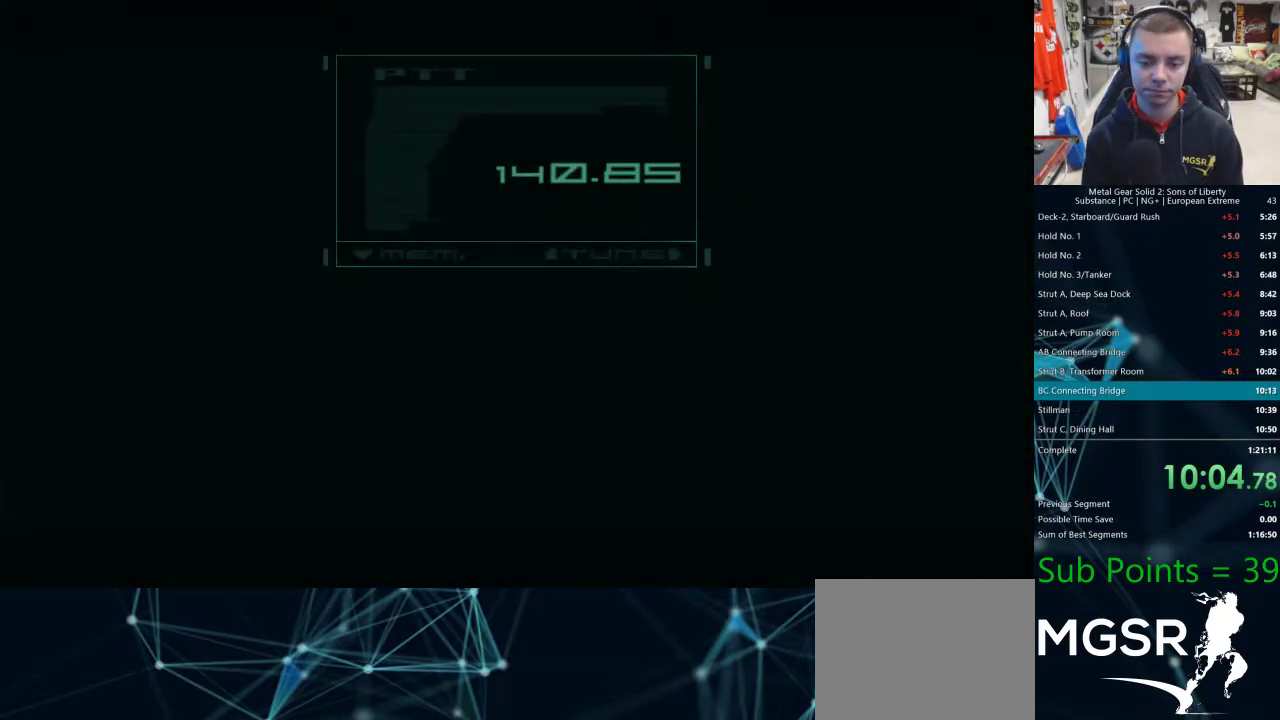
{"dt_ms": 500, "buttons": [], "left_stick": "center", "right_stick": "center", "events": [[50, "TRIANGLE", "up"], [133, "TRIANGLE", "down"], [200, "TRIANGLE", "up"], [267, "TRIANGLE", "down"], [317, "TRIANGLE", "up"], [400, "TRIANGLE", "down"], [450, "TRIANGLE", "up"]]}
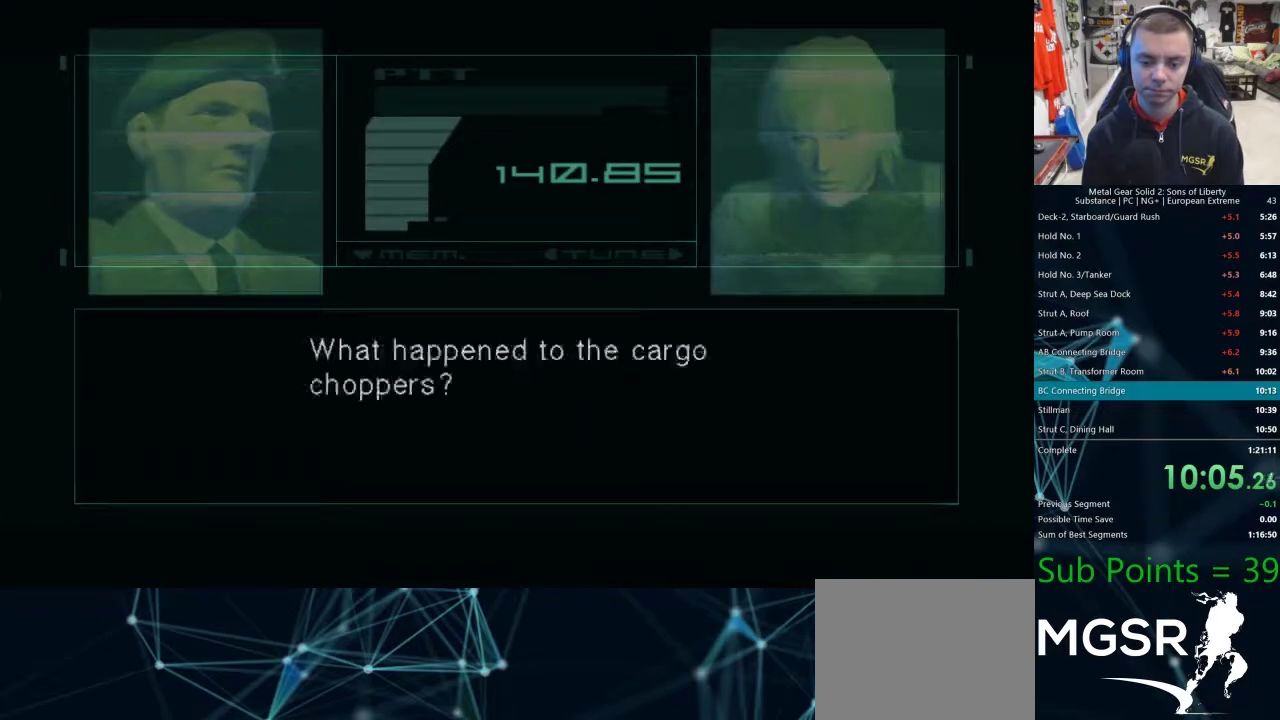
{"dt_ms": 500, "buttons": [], "left_stick": "center", "right_stick": "center", "events": []}
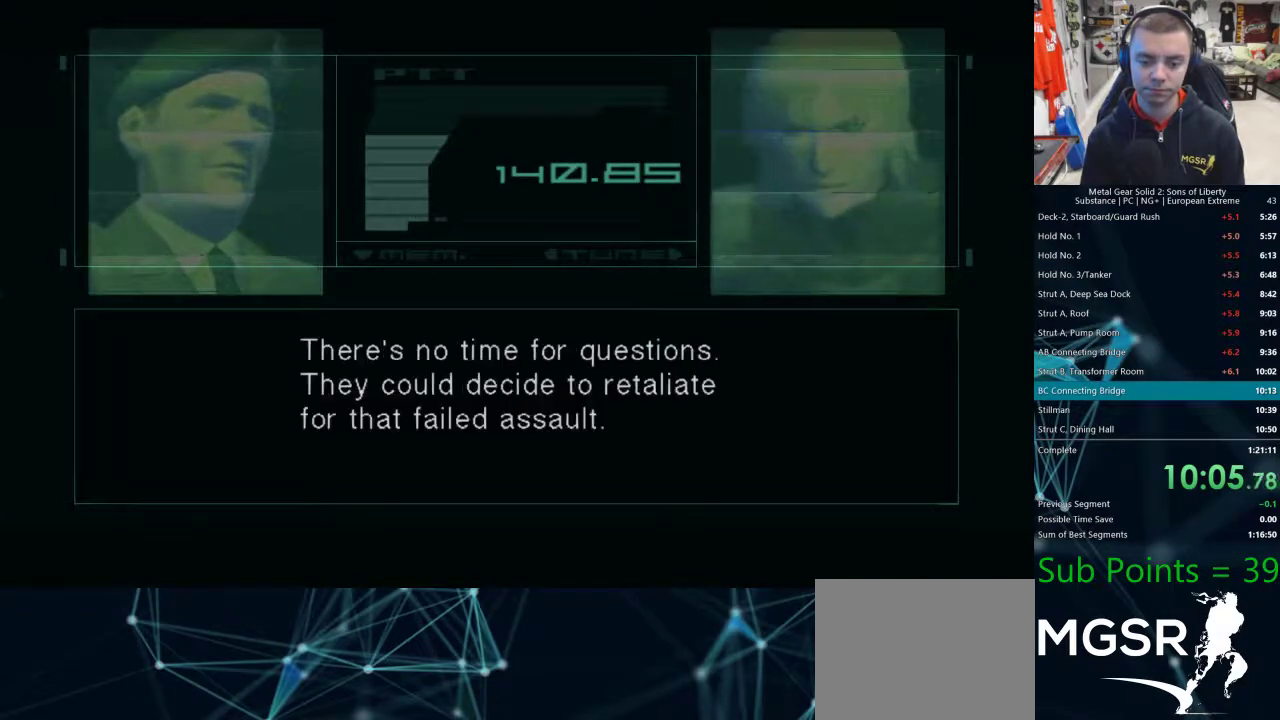
{"dt_ms": 500, "buttons": [], "left_stick": "center", "right_stick": "center", "events": []}
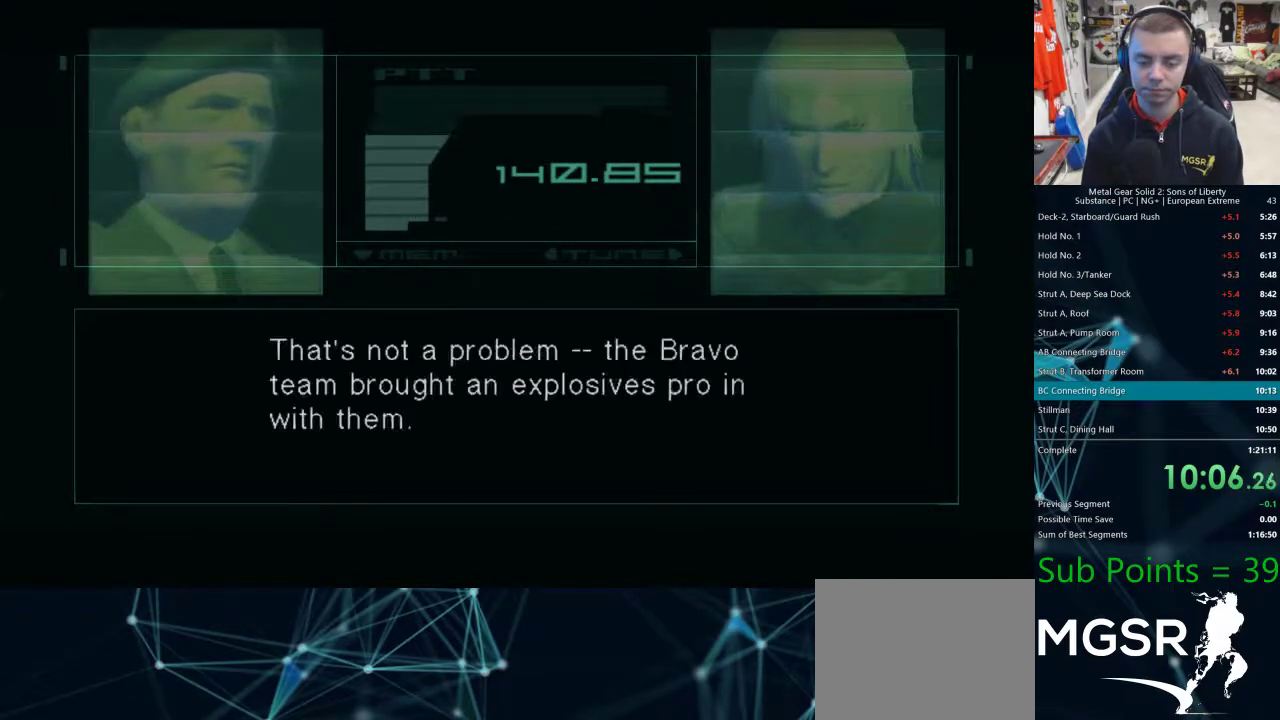
{"dt_ms": 500, "buttons": [], "left_stick": "center", "right_stick": "center", "events": []}
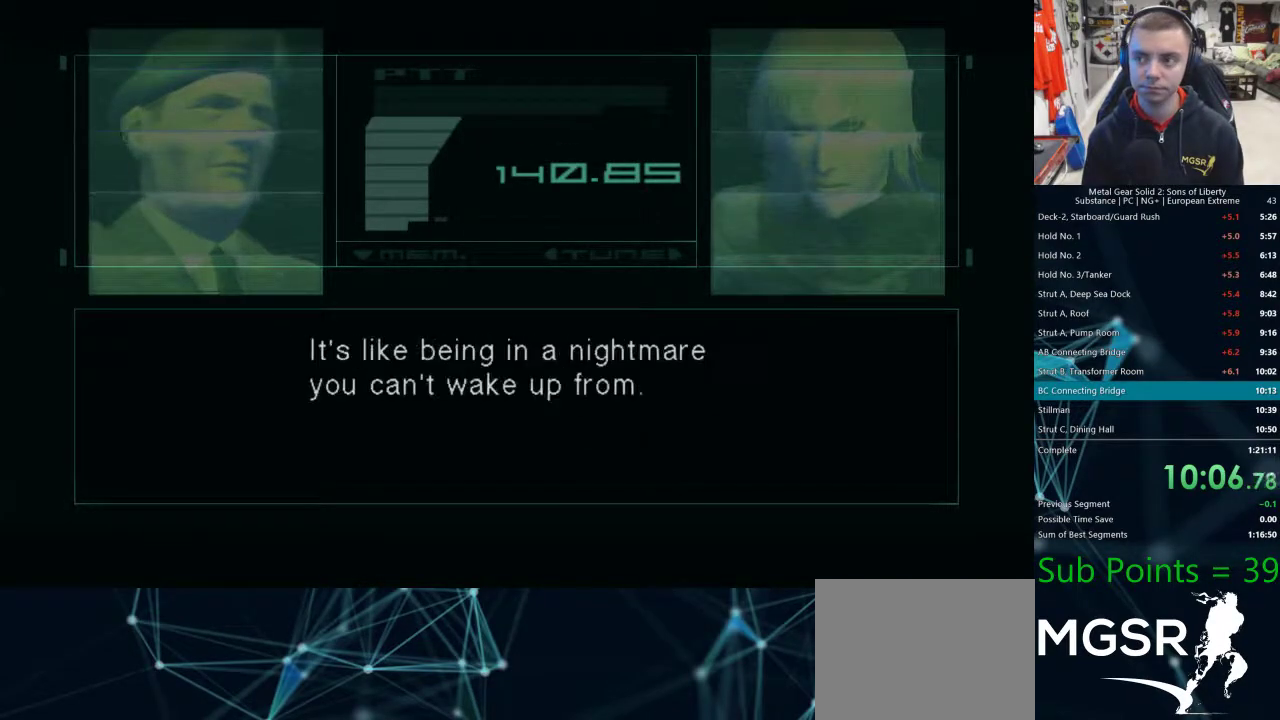
{"dt_ms": 500, "buttons": ["DPAD_RIGHT"], "left_stick": "center", "right_stick": "center", "events": [[383, "DPAD_RIGHT", "down"]]}
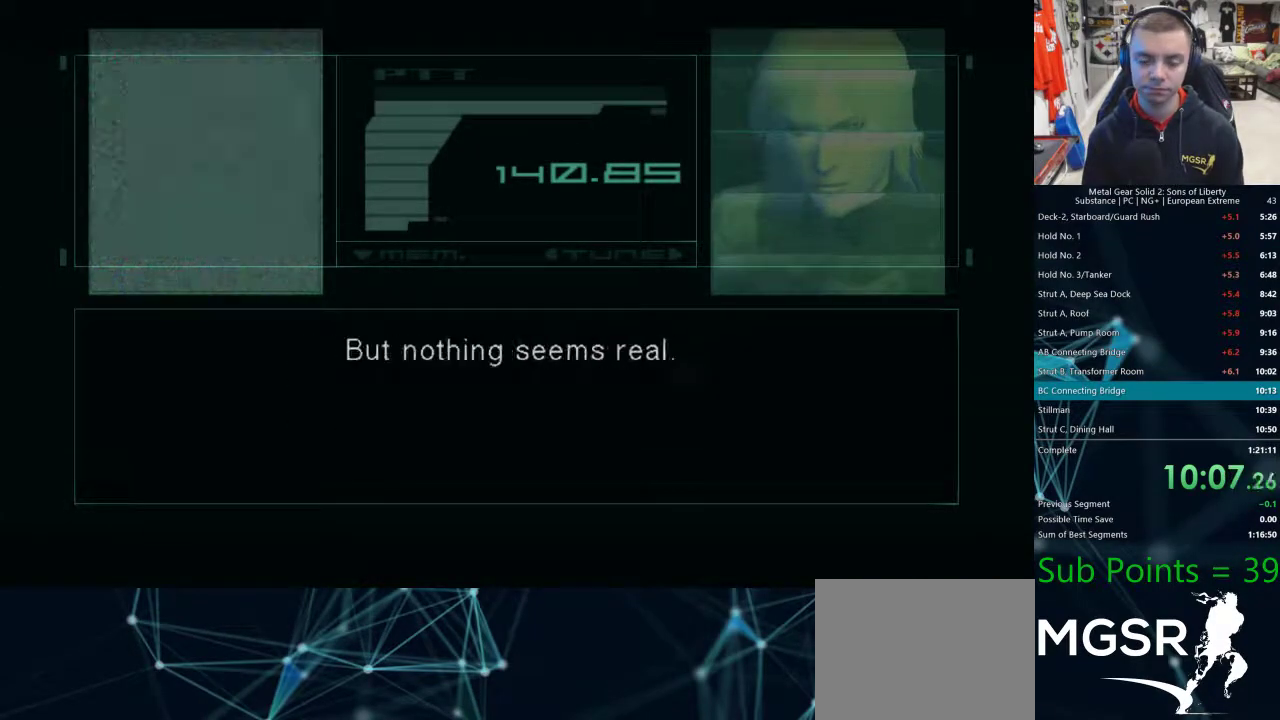
{"dt_ms": 500, "buttons": ["DPAD_RIGHT"], "left_stick": "center", "right_stick": "center", "events": [[233, "DPAD_RIGHT", "up"], [350, "DPAD_RIGHT", "down"]]}
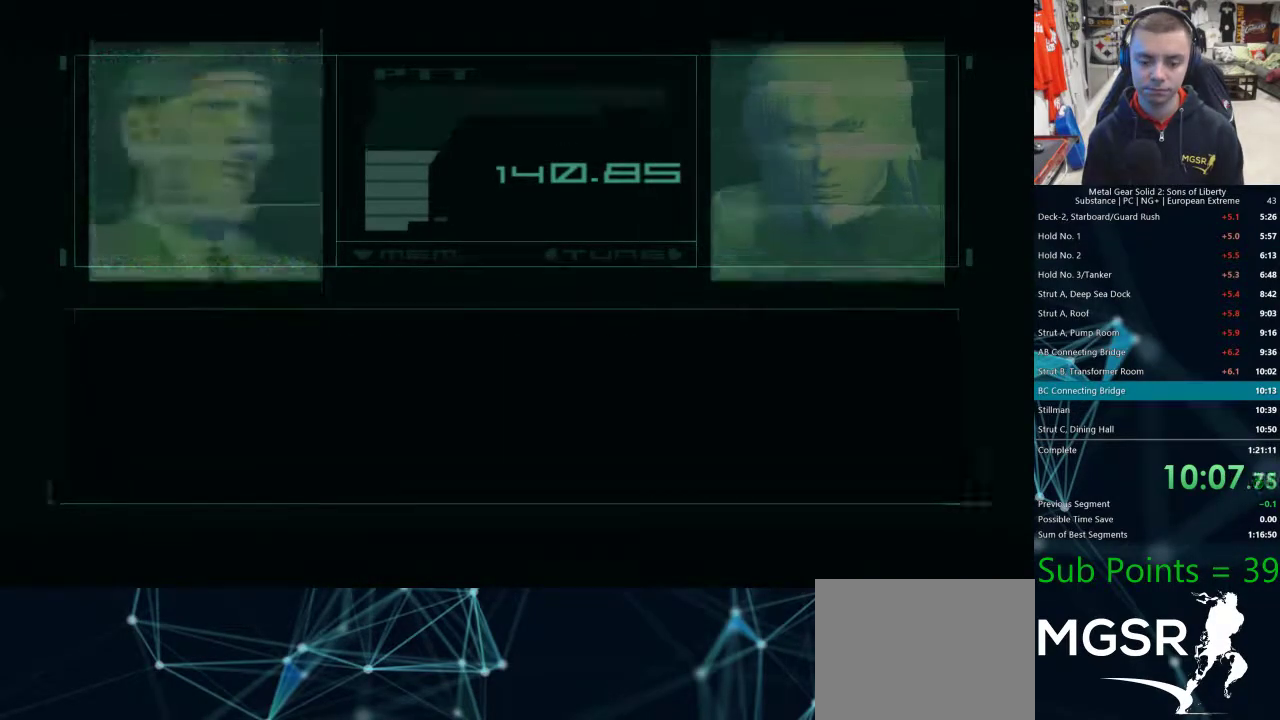
{"dt_ms": 500, "buttons": ["DPAD_RIGHT"], "left_stick": "center", "right_stick": "center", "events": []}
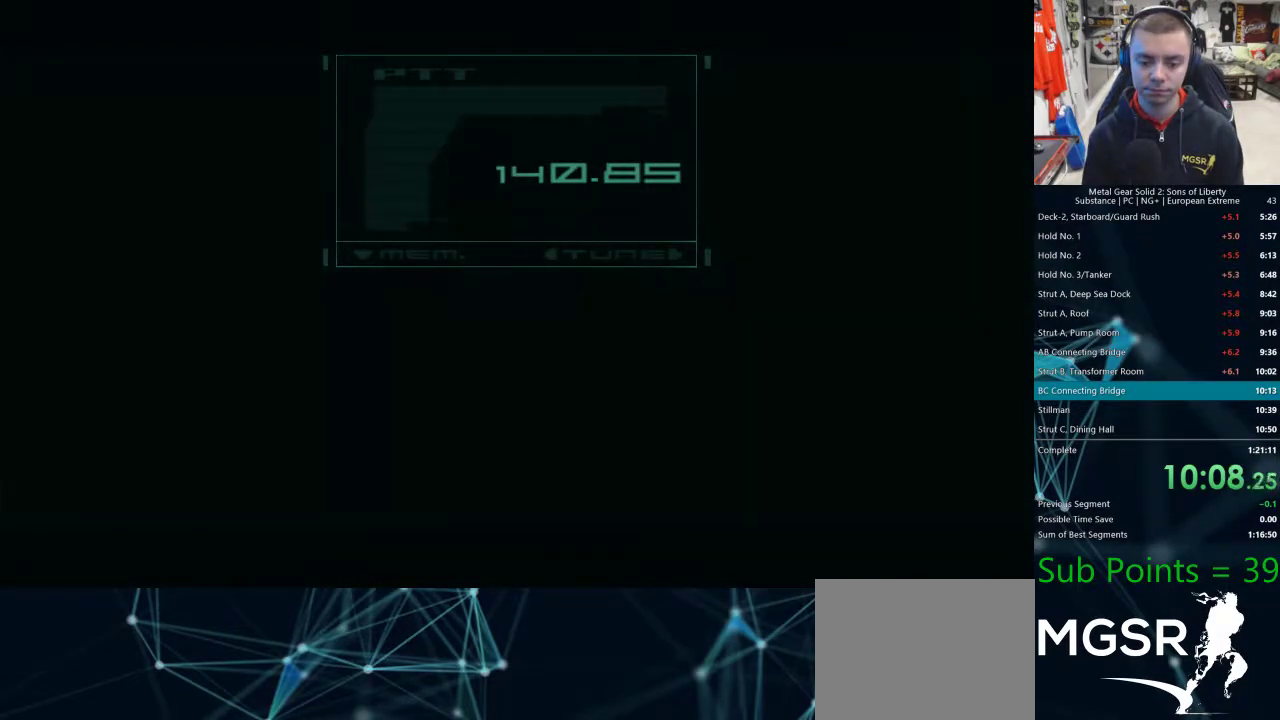
{"dt_ms": 500, "buttons": ["DPAD_RIGHT"], "left_stick": "center", "right_stick": "center", "events": []}
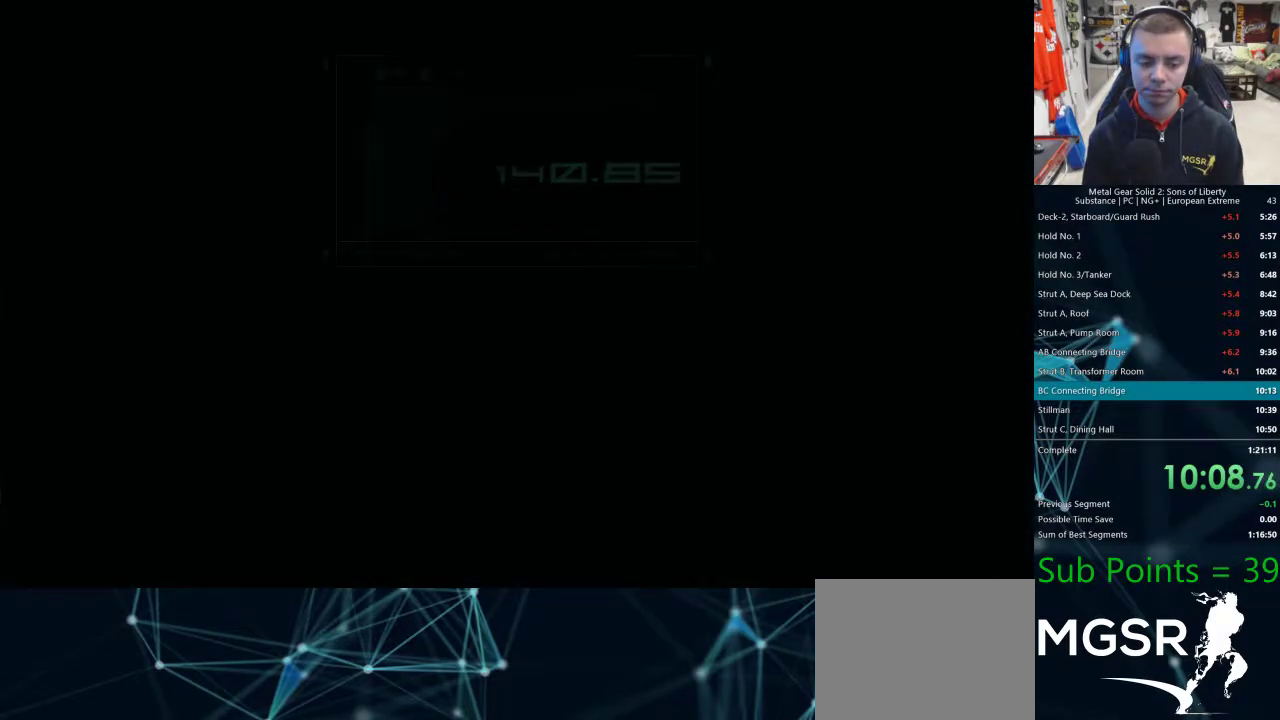
{"dt_ms": 500, "buttons": ["DPAD_RIGHT"], "left_stick": "center", "right_stick": "center", "events": []}
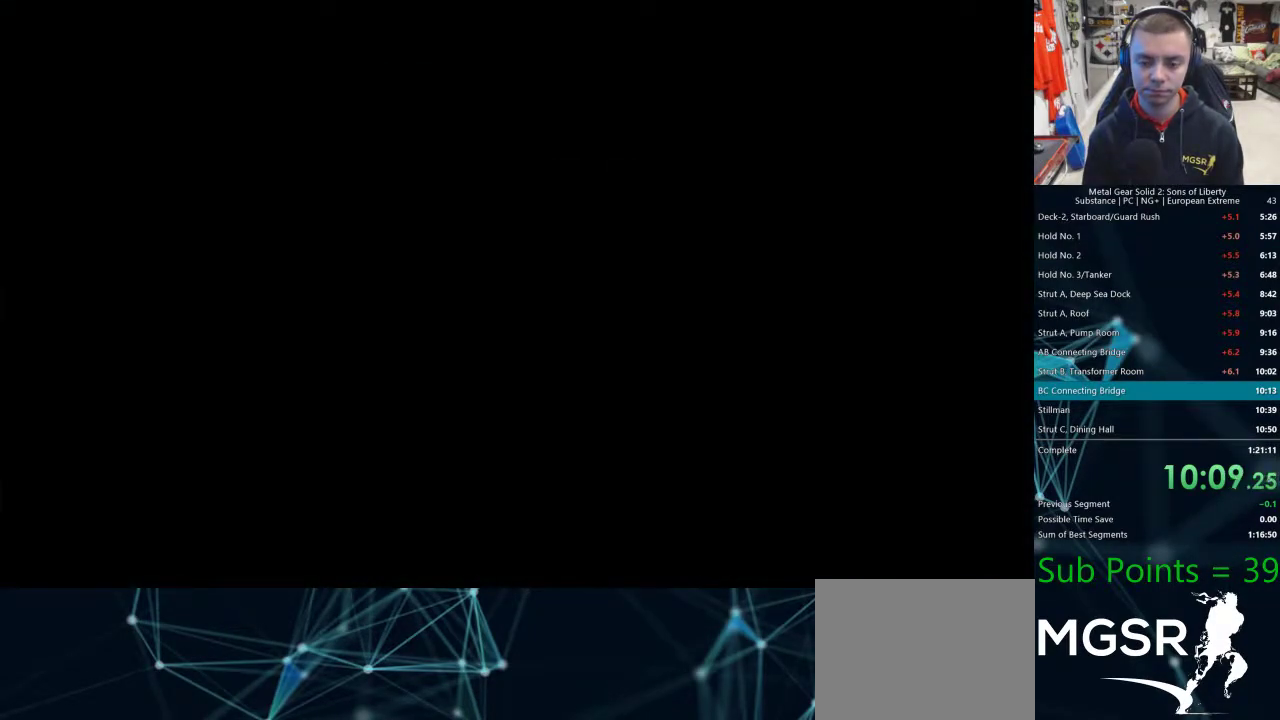
{"dt_ms": 500, "buttons": ["DPAD_RIGHT"], "left_stick": "center", "right_stick": "center", "events": []}
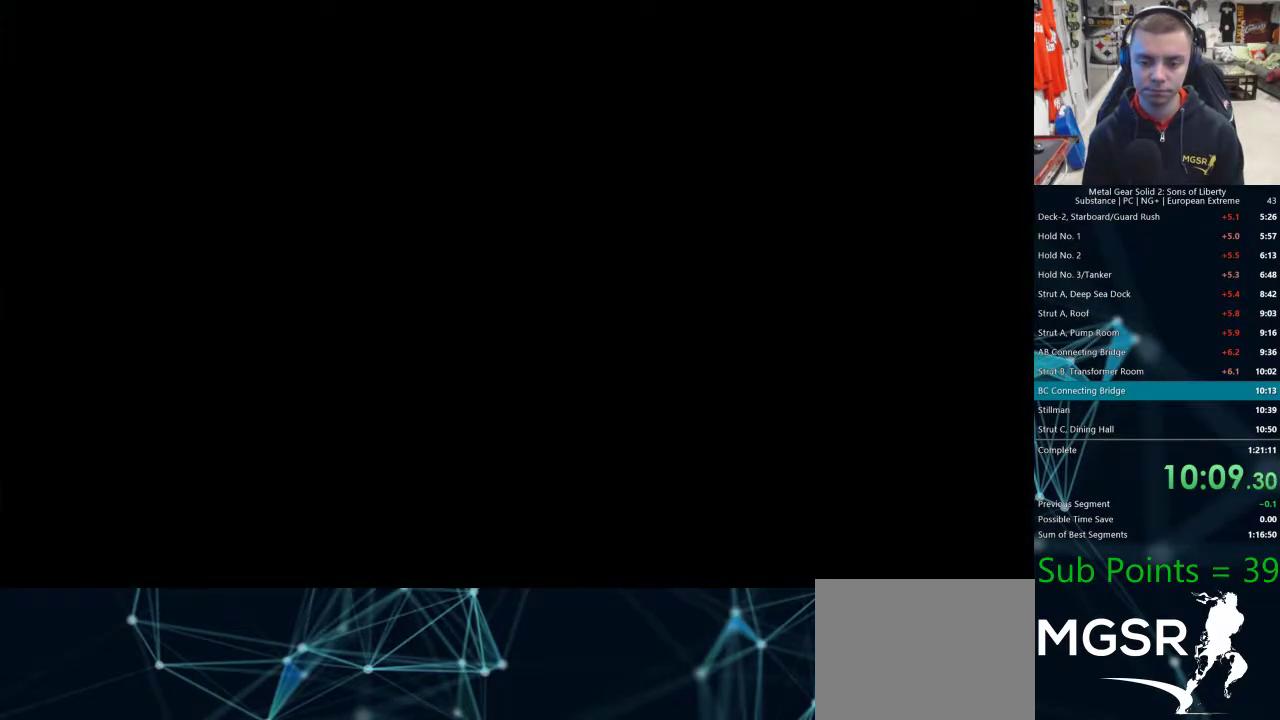
{"dt_ms": 500, "buttons": ["DPAD_RIGHT"], "left_stick": "center", "right_stick": "center", "events": []}
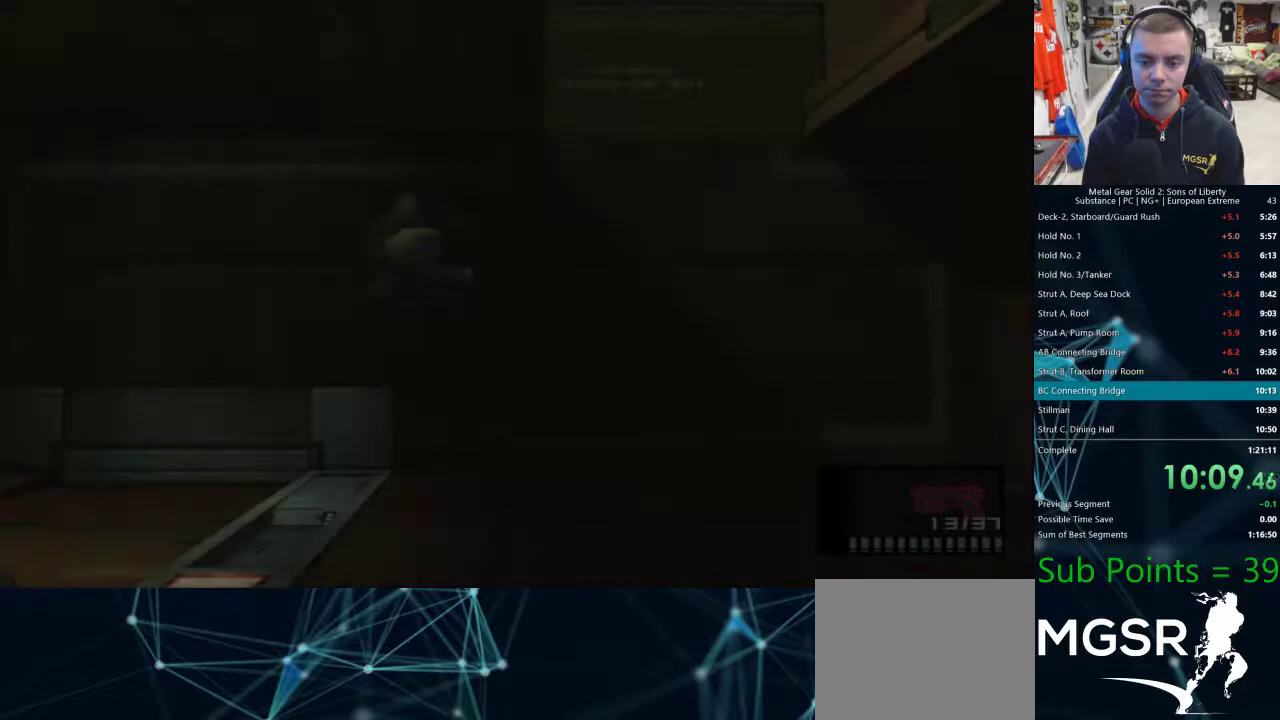
{"dt_ms": 500, "buttons": ["DPAD_UP", "DPAD_RIGHT"], "left_stick": "center", "right_stick": "center", "events": [[400, "DPAD_UP", "down"]]}
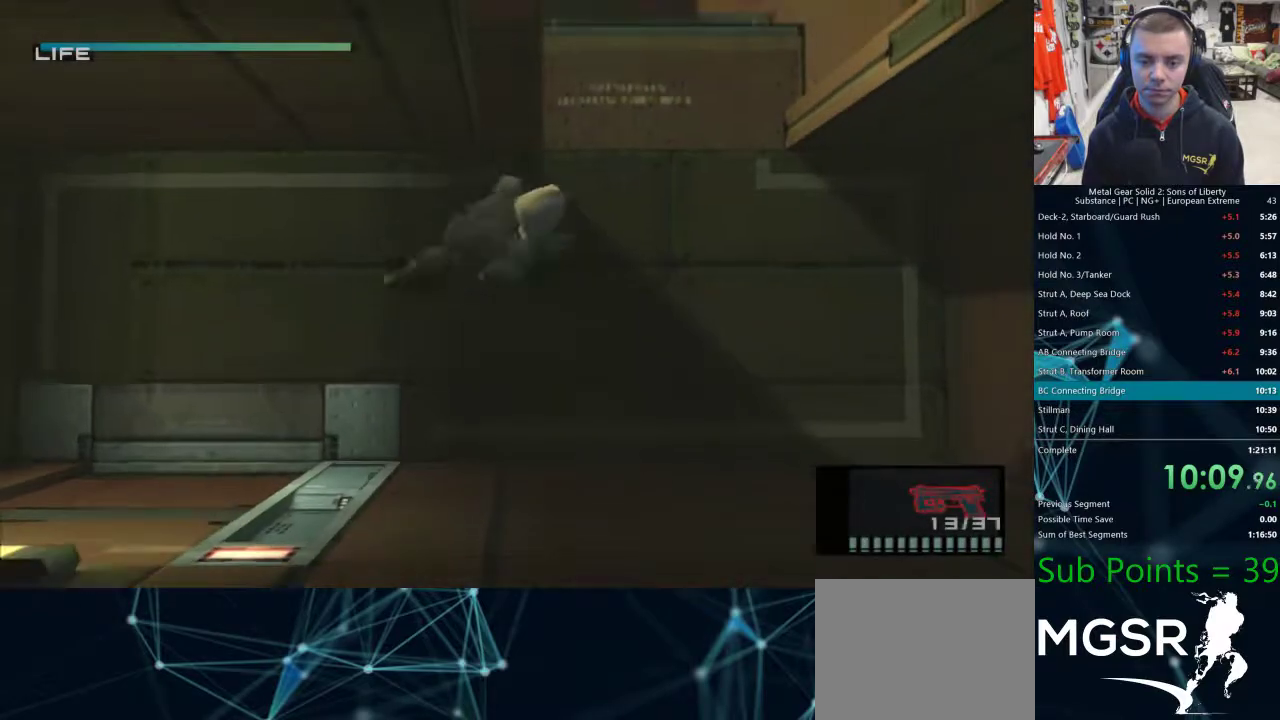
{"dt_ms": 500, "buttons": ["DPAD_UP"], "left_stick": "center", "right_stick": "center", "events": [[17, "DPAD_RIGHT", "up"]]}
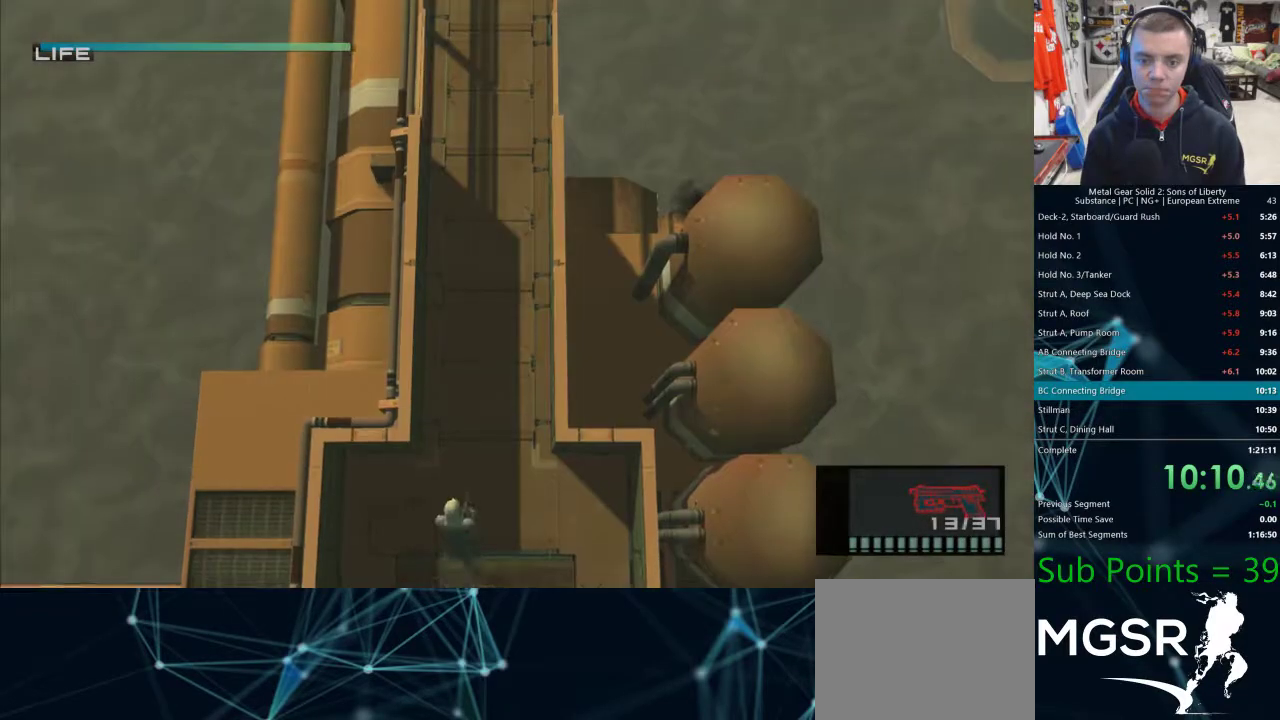
{"dt_ms": 500, "buttons": ["DPAD_UP"], "left_stick": "center", "right_stick": "center", "events": []}
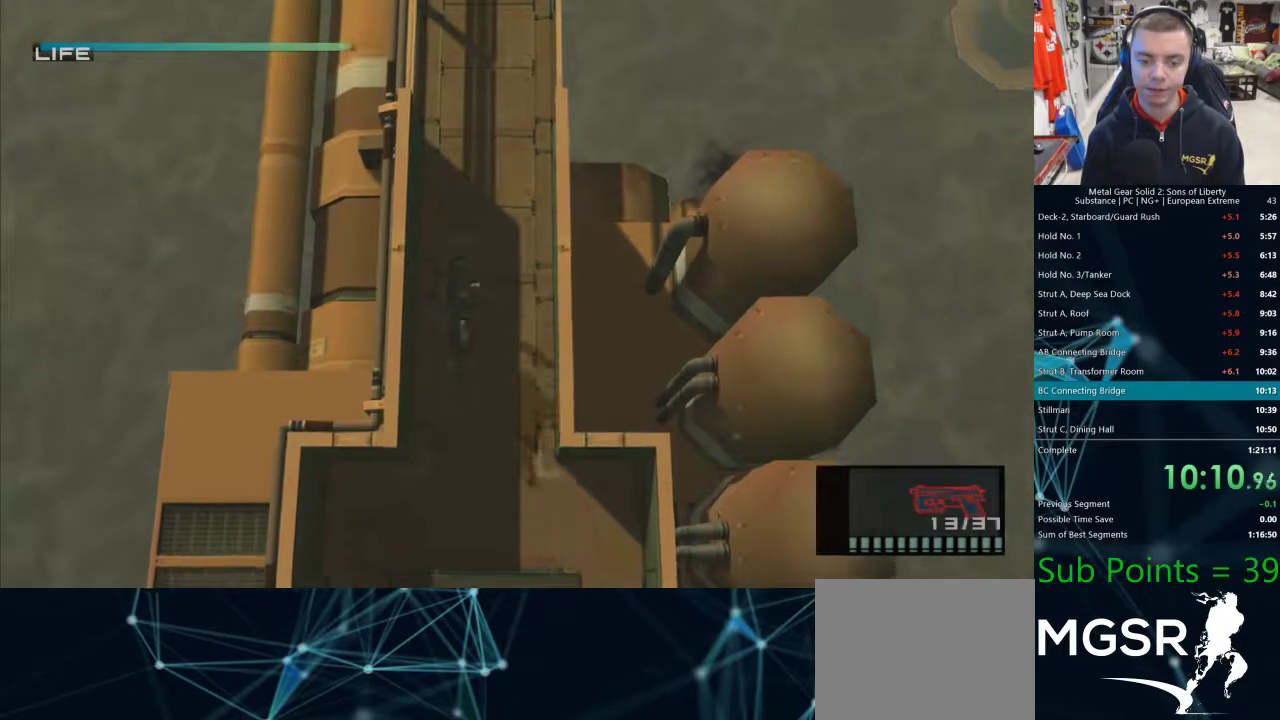
{"dt_ms": 500, "buttons": ["DPAD_UP"], "left_stick": "center", "right_stick": "center", "events": []}
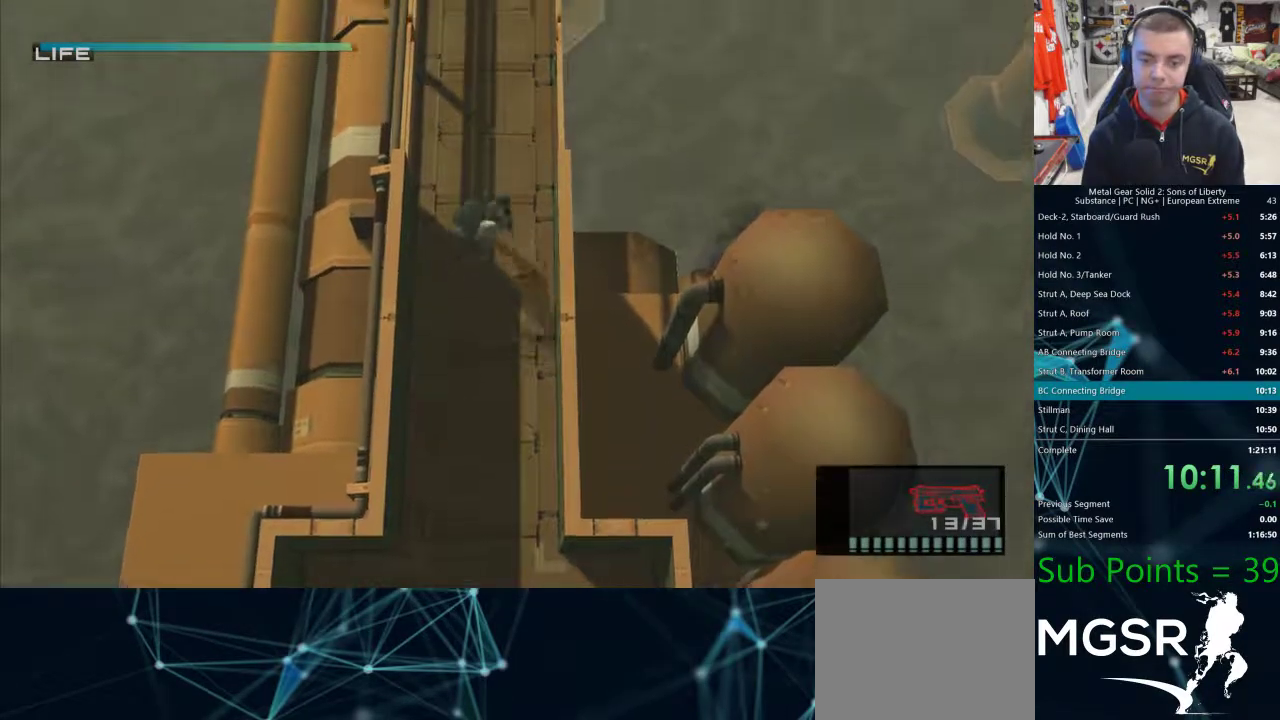
{"dt_ms": 500, "buttons": ["DPAD_UP"], "left_stick": "center", "right_stick": "center", "events": []}
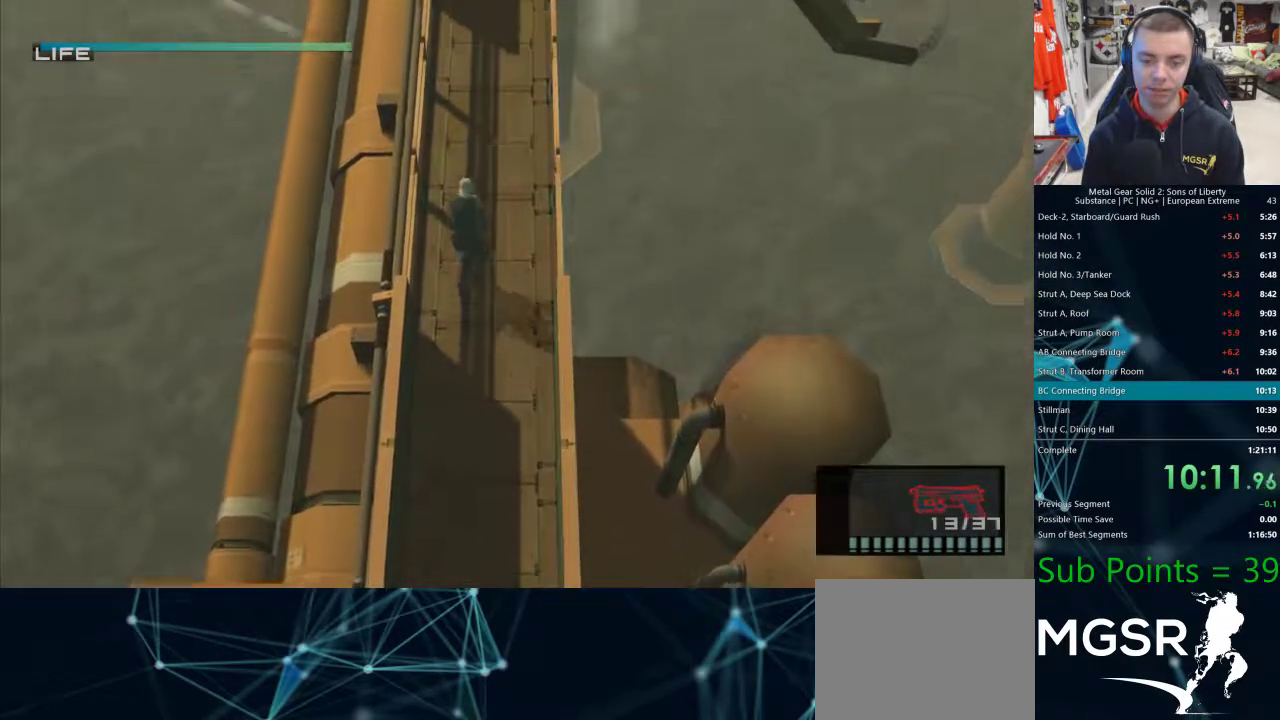
{"dt_ms": 500, "buttons": ["DPAD_UP"], "left_stick": "center", "right_stick": "center", "events": []}
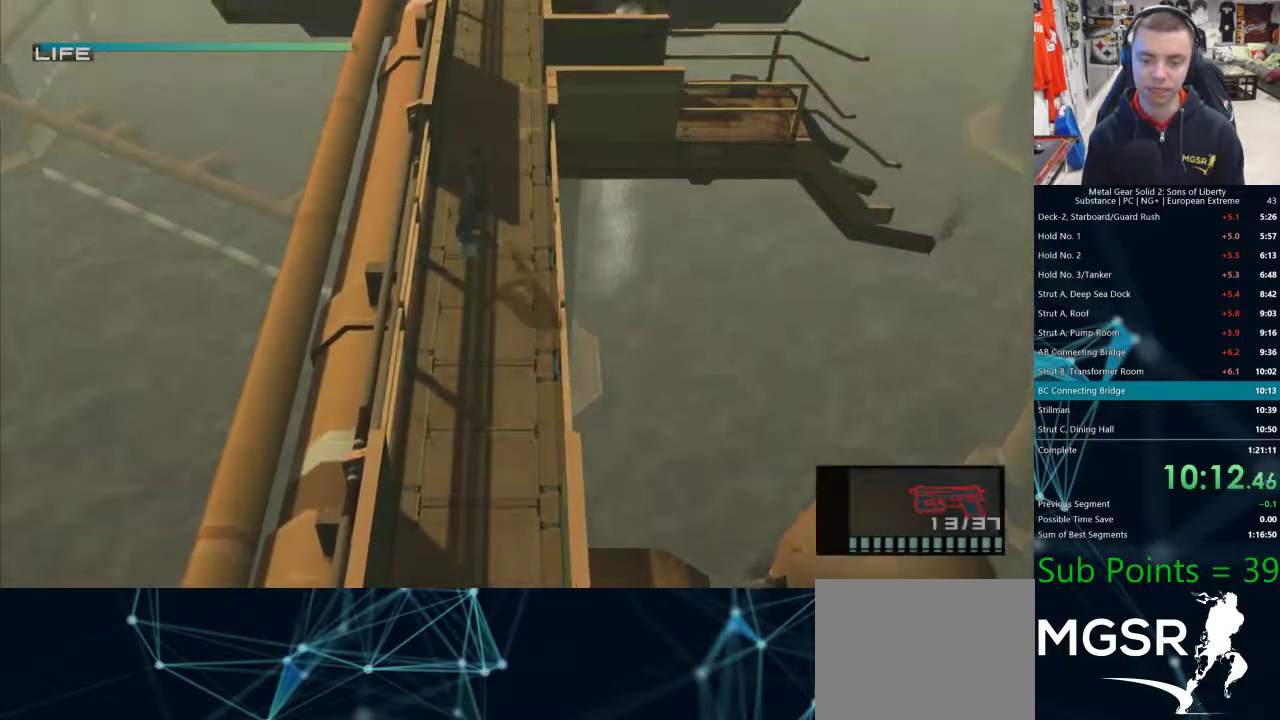
{"dt_ms": 500, "buttons": ["DPAD_UP"], "left_stick": "center", "right_stick": "center", "events": []}
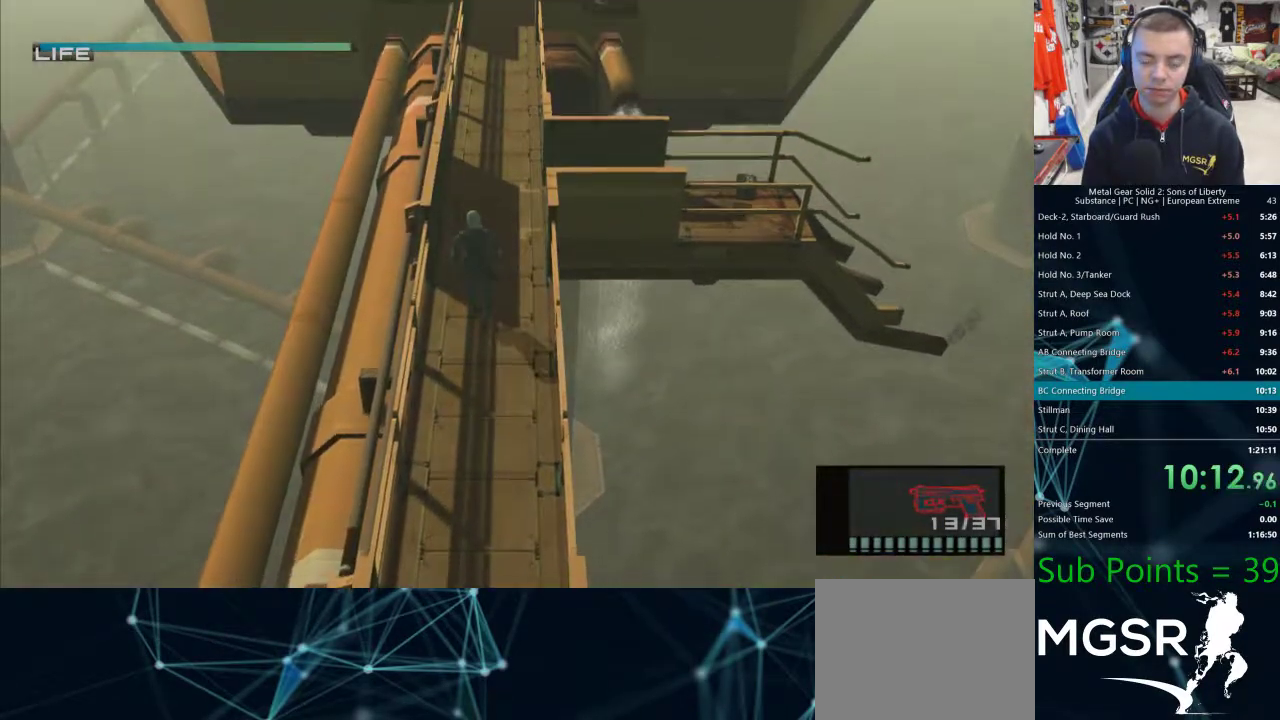
{"dt_ms": 500, "buttons": ["DPAD_UP"], "left_stick": "center", "right_stick": "center", "events": []}